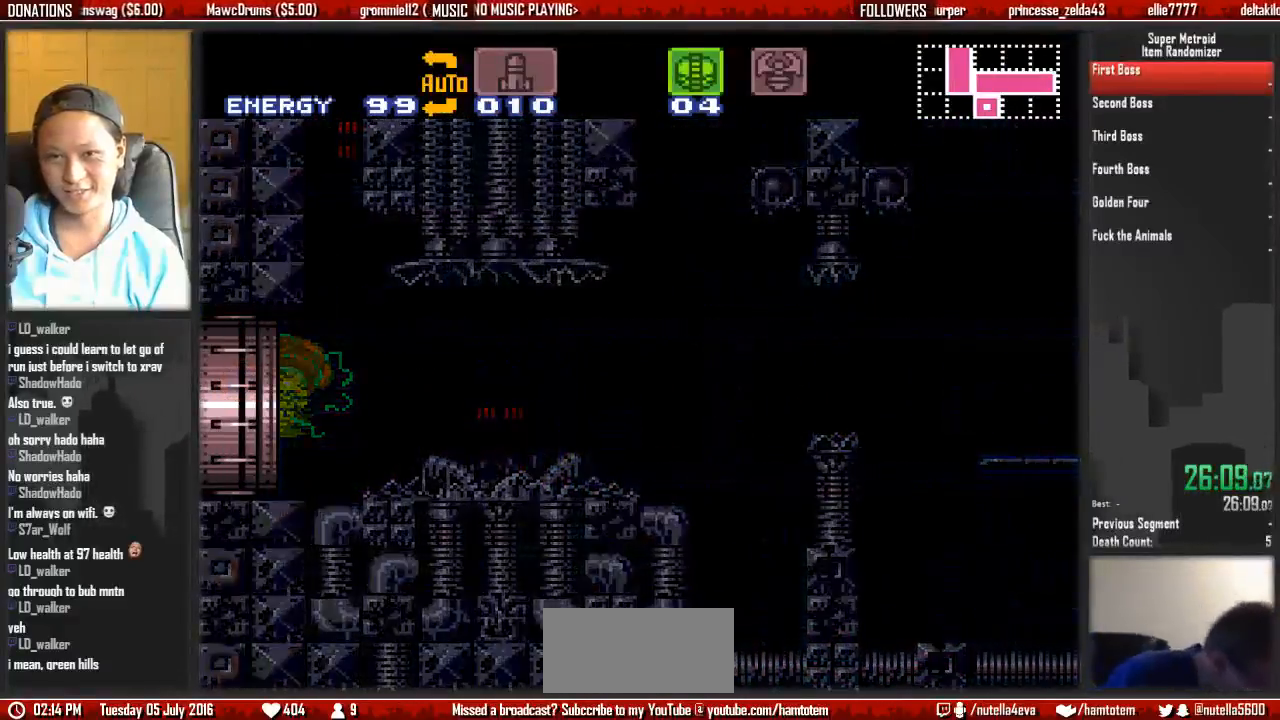
Gameplay with a controller (Nintendo layout); each line is a JSON object with the inputs held at the frame after it. "events" lists button and stick changes between this image and that frame as [ms after this image, input, new state], when the widget could be followed in between. Not read: L3 R3 SELECT START.
{"buttons": [], "events": [[50, "A", "up"], [117, "DPAD_RIGHT", "up"]]}
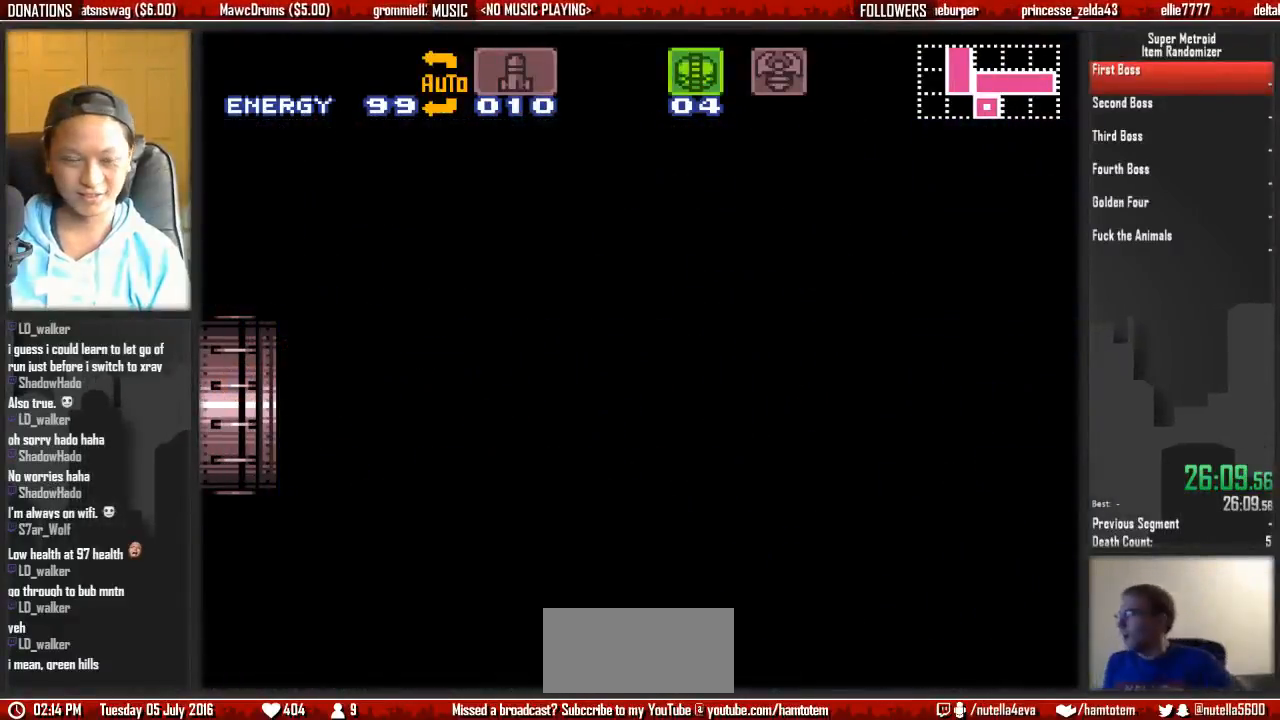
{"buttons": ["A"], "events": [[400, "A", "down"]]}
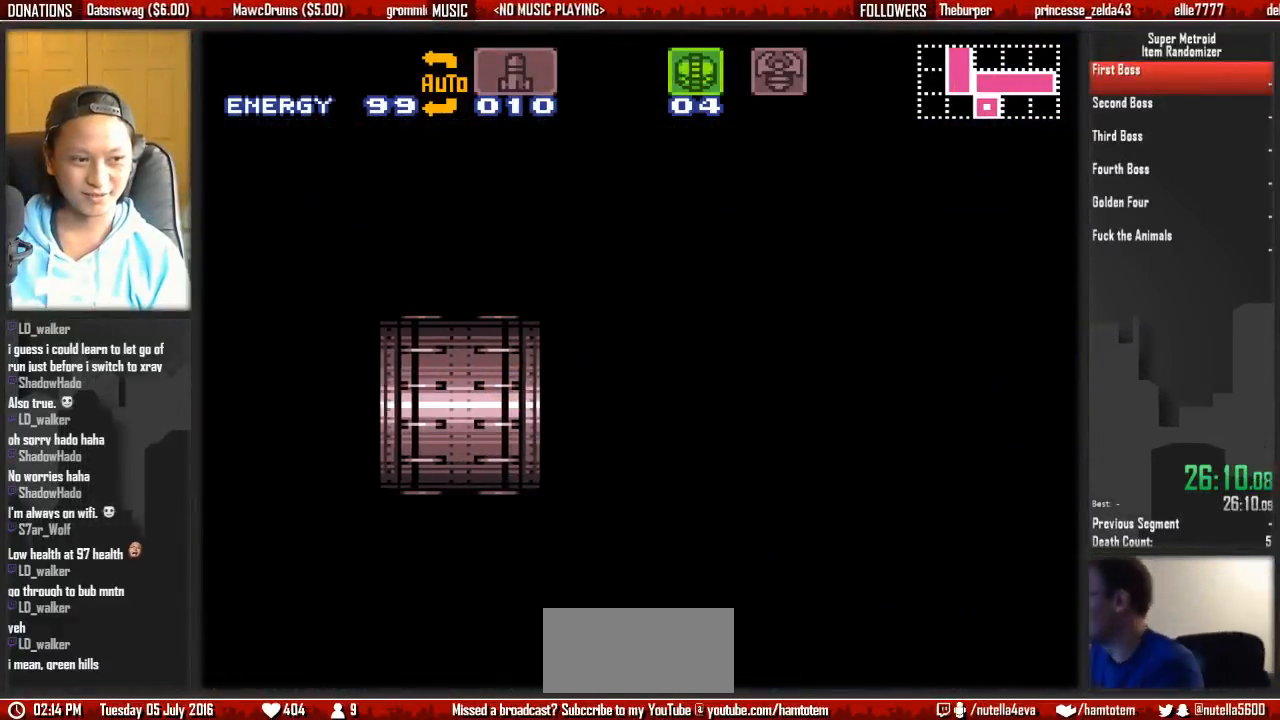
{"buttons": ["A", "DPAD_RIGHT"], "events": [[50, "DPAD_RIGHT", "down"]]}
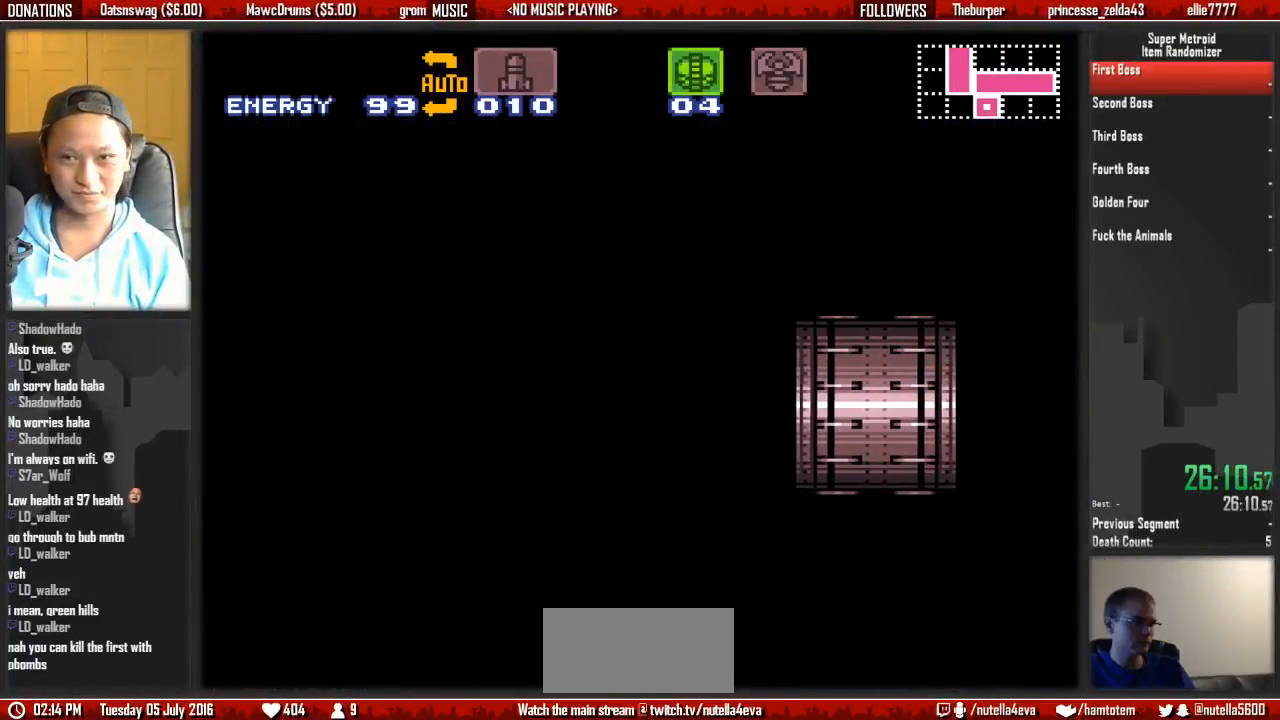
{"buttons": ["A", "DPAD_RIGHT"], "events": []}